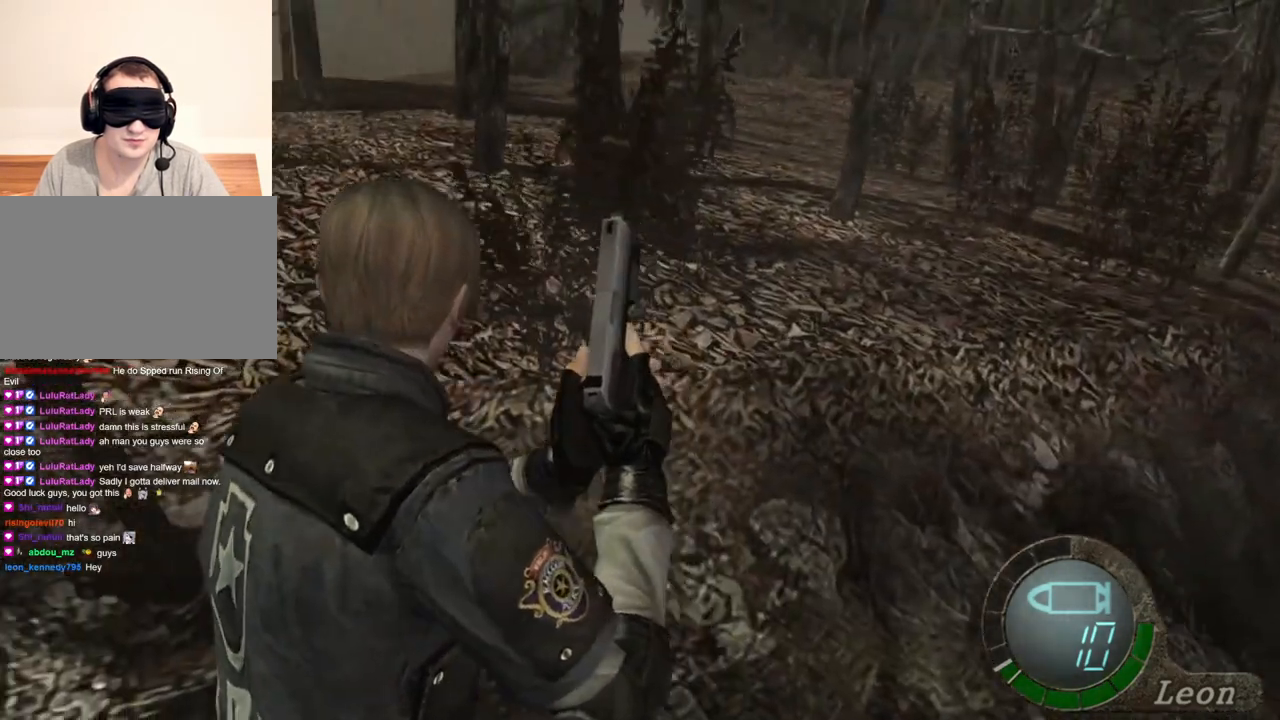
Gameplay with keyboard and mouse; each line is a JSON object with the keys and mouse buttons held at the frame after it. "events" lists presses ("down") and releases ("up") of "1", "2", "3", "4", "5", "a", "alt", "b", "c", "ctrl", "d", "e", "f", "g", "q", "r", "s", "shift", "space", "t", "tab", "tilde", "v", "w", "x", "z", "mouse_left", "mouse_wheel", "mouse_right", "mouse_mb4" and "mouse_mb5" between this image and that frame as [ms after this image, input, new state], when the widget could be followed in between. "mouse_left", "mouse_wheel", "mouse_right", "mouse_mb4", "mouse_mb5" = the "left", "wheel", "right", "mb4", "mb5" buttons of the "mouse" list. No other keys are recorded. "wheel" means that the mouse wheel is clicked or scrolled. Mouse movement is not recorded.
{"keys": [], "mouse": [], "events": []}
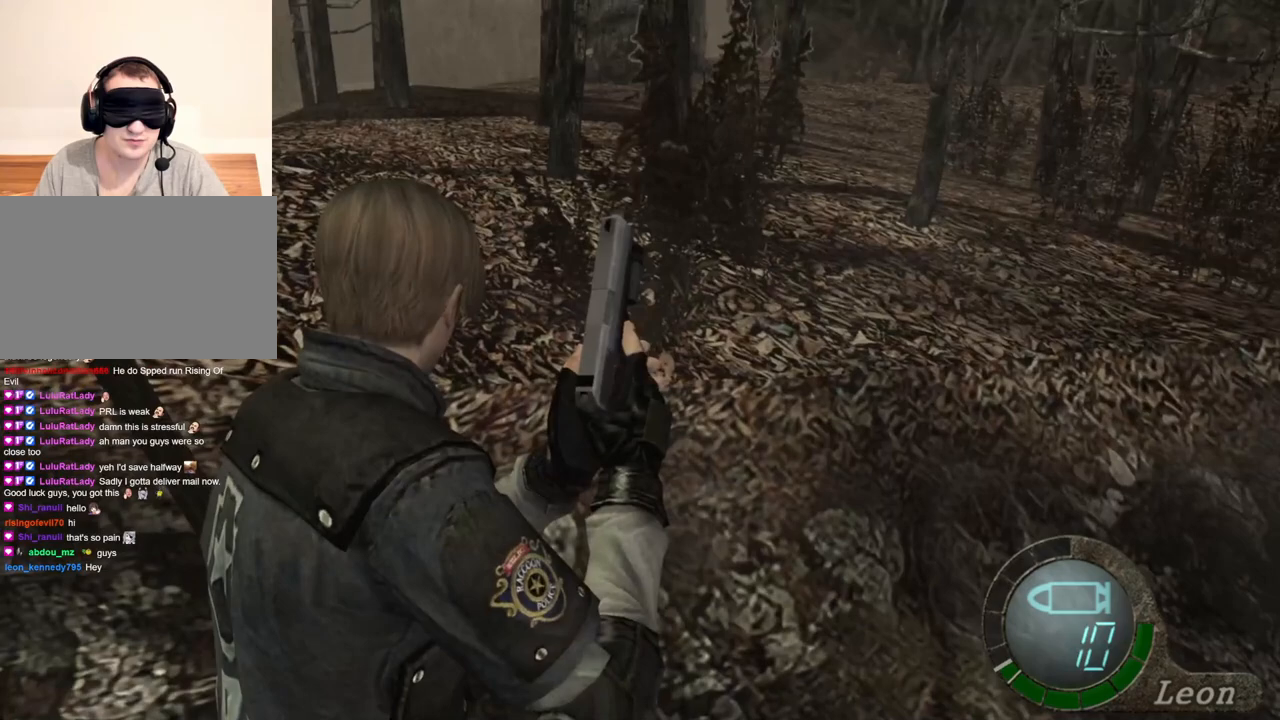
{"keys": [], "mouse": [], "events": []}
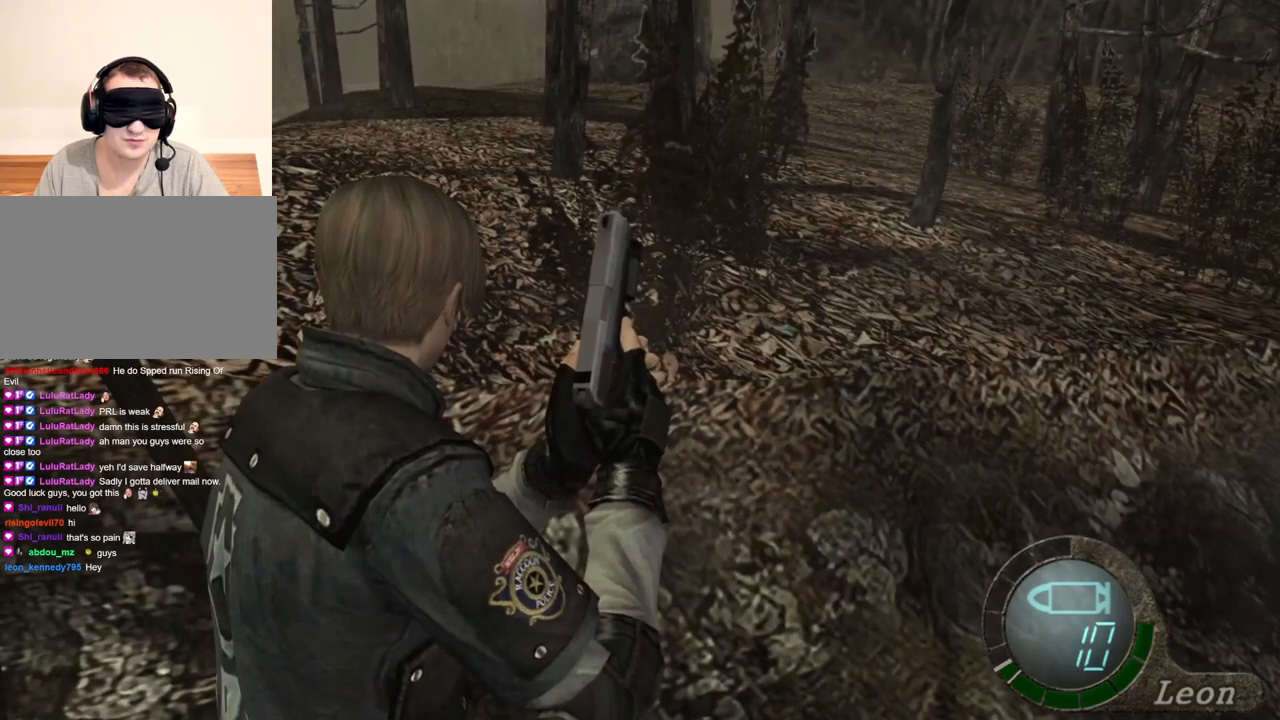
{"keys": [], "mouse": [], "events": []}
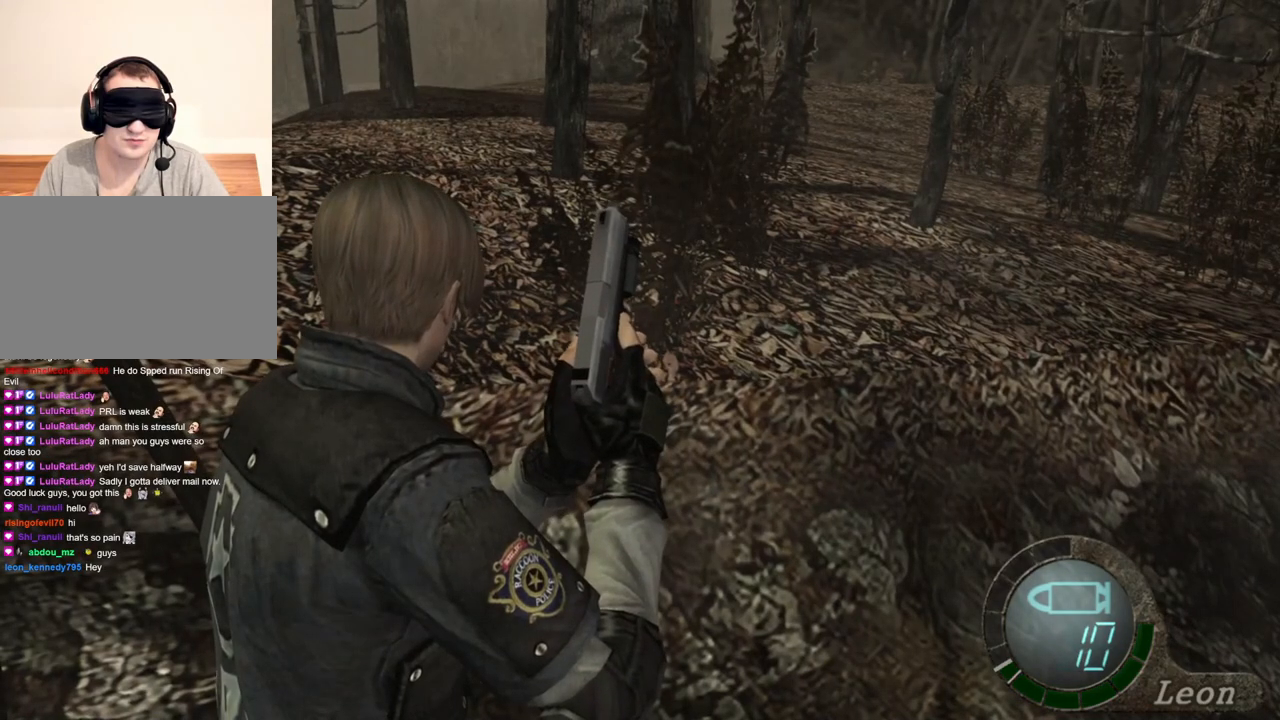
{"keys": [], "mouse": [], "events": []}
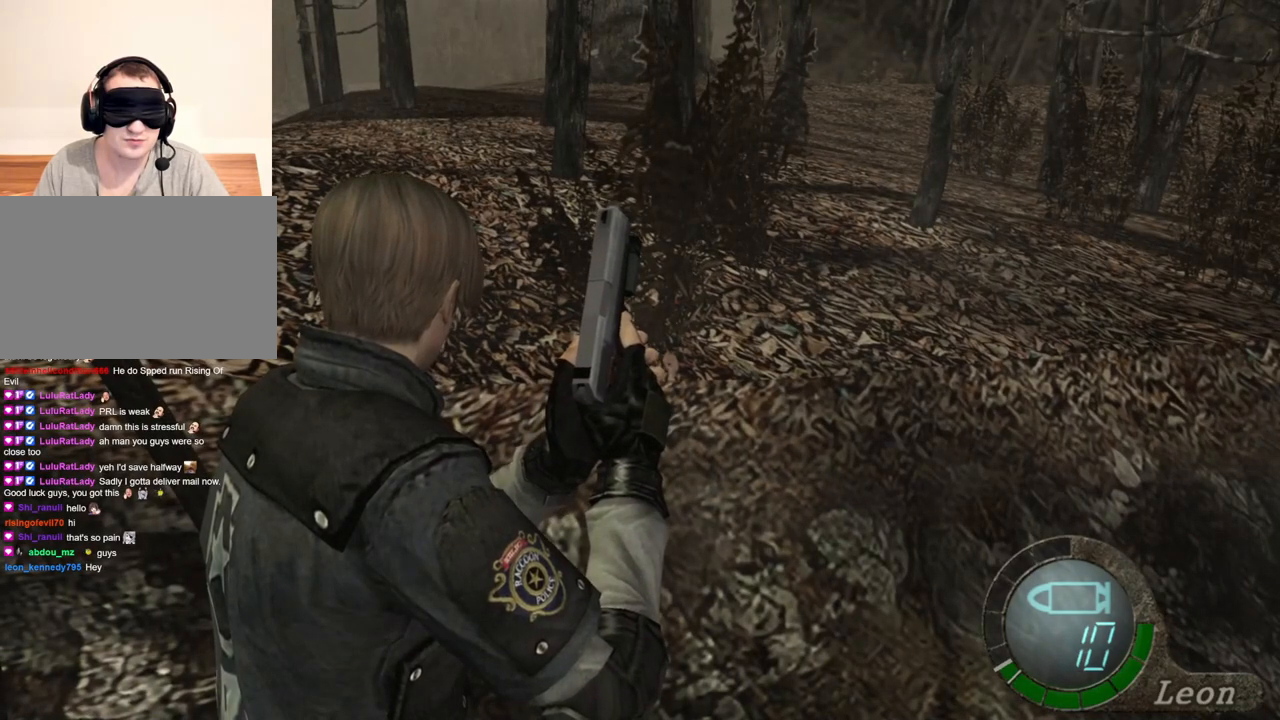
{"keys": [], "mouse": [], "events": [[67, "d", "down"], [200, "d", "up"], [267, "d", "down"], [333, "d", "up"]]}
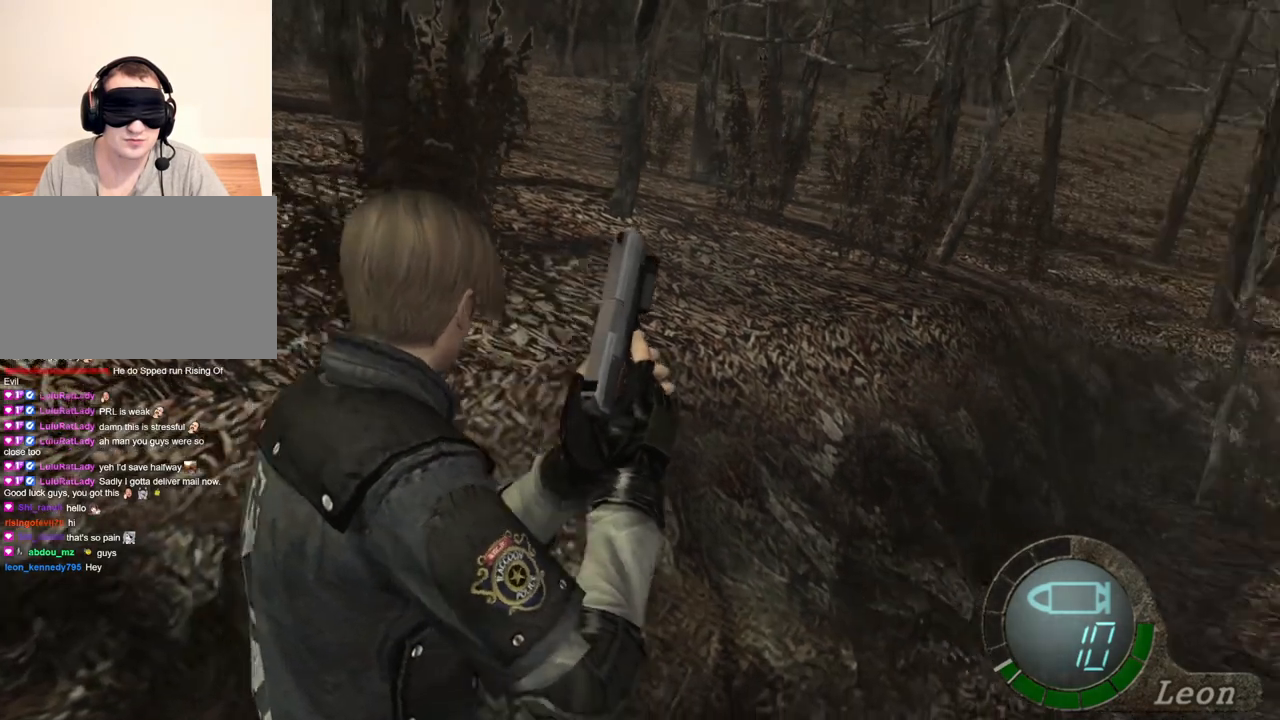
{"keys": [], "mouse": [], "events": []}
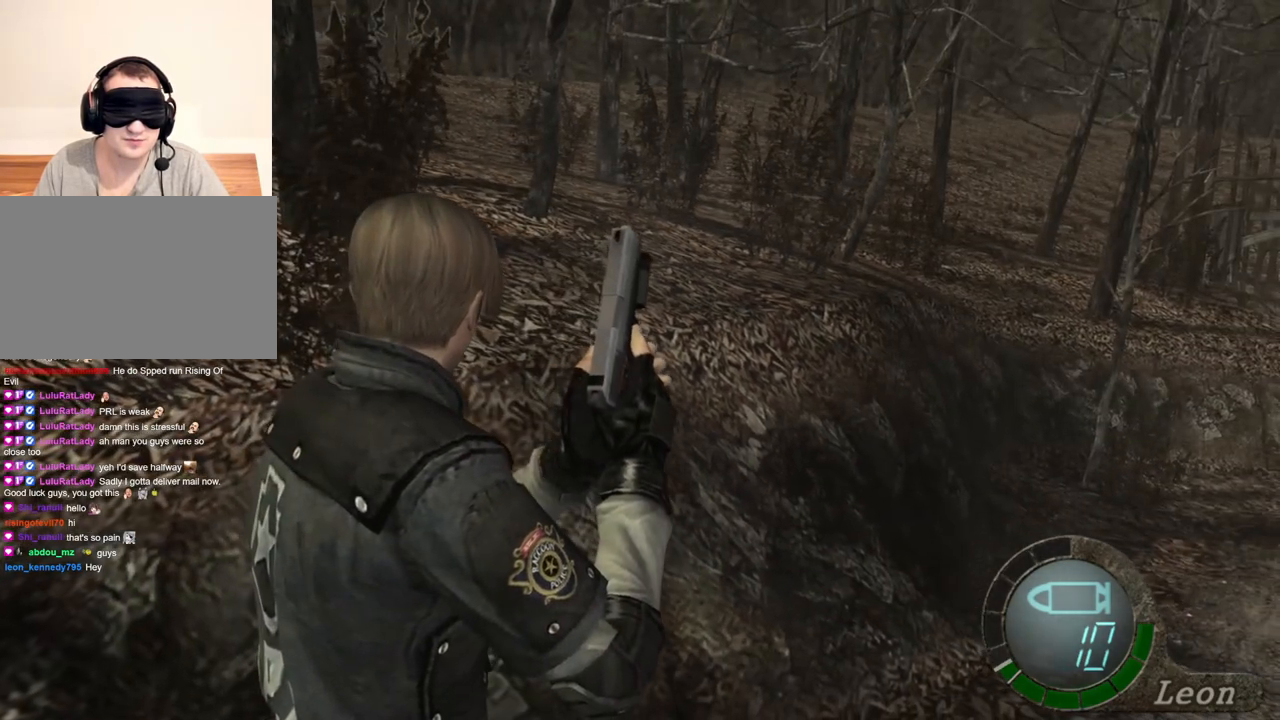
{"keys": [], "mouse": [], "events": []}
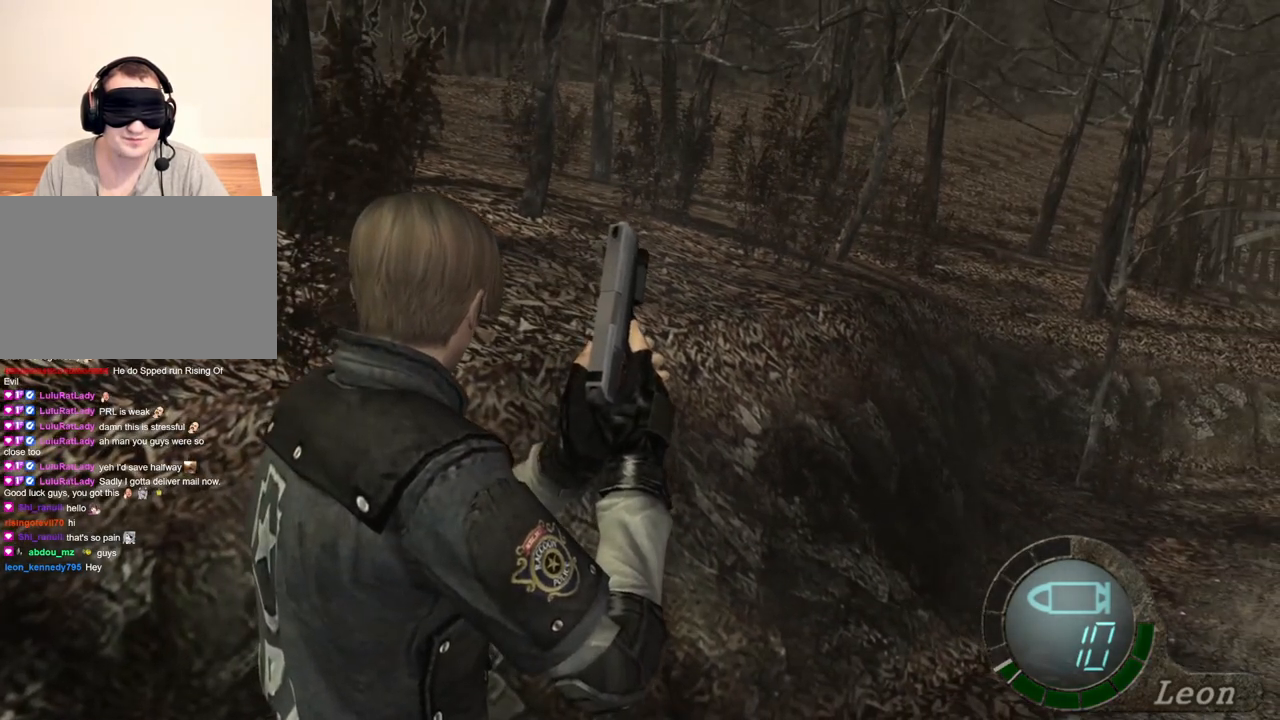
{"keys": [], "mouse": [], "events": []}
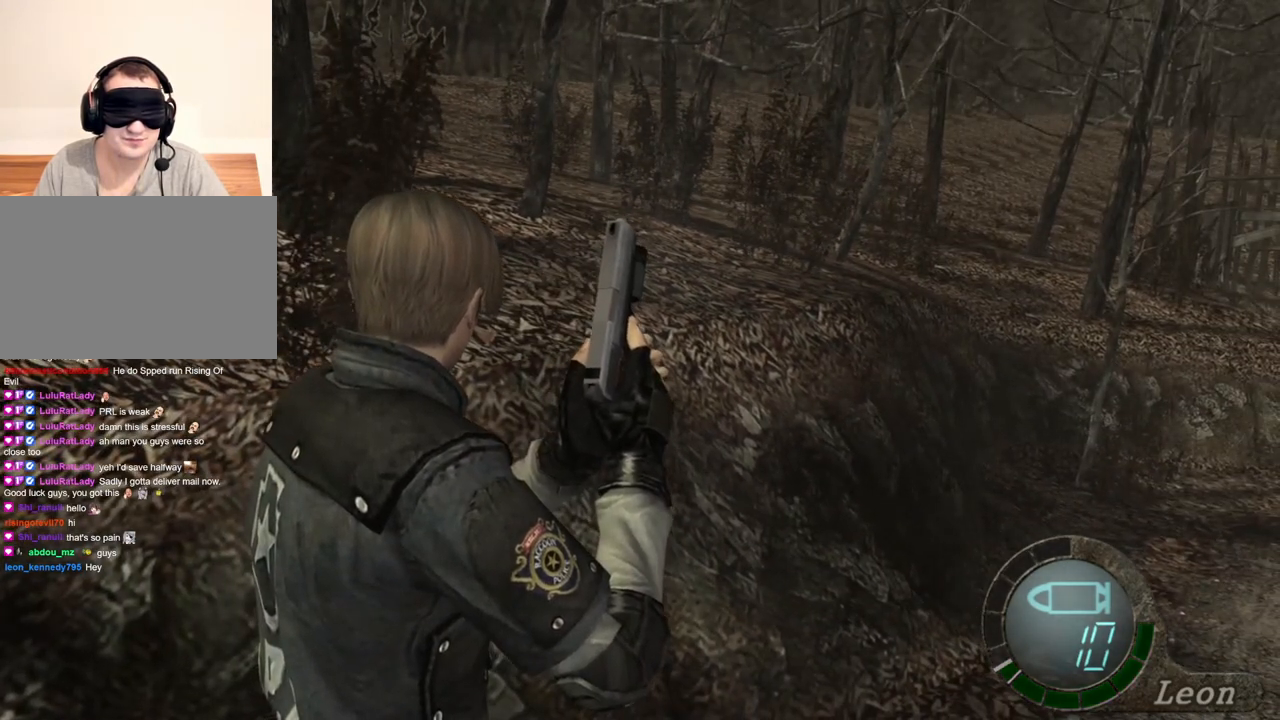
{"keys": [], "mouse": [], "events": []}
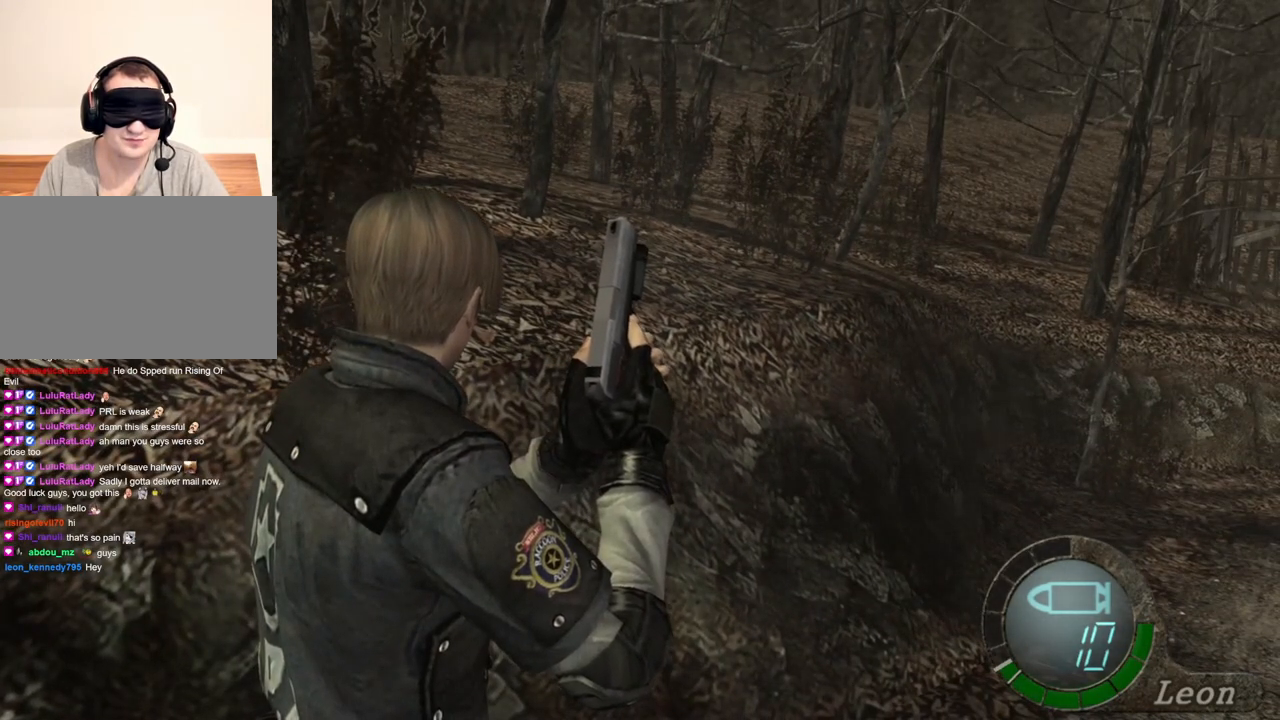
{"keys": [], "mouse": [], "events": []}
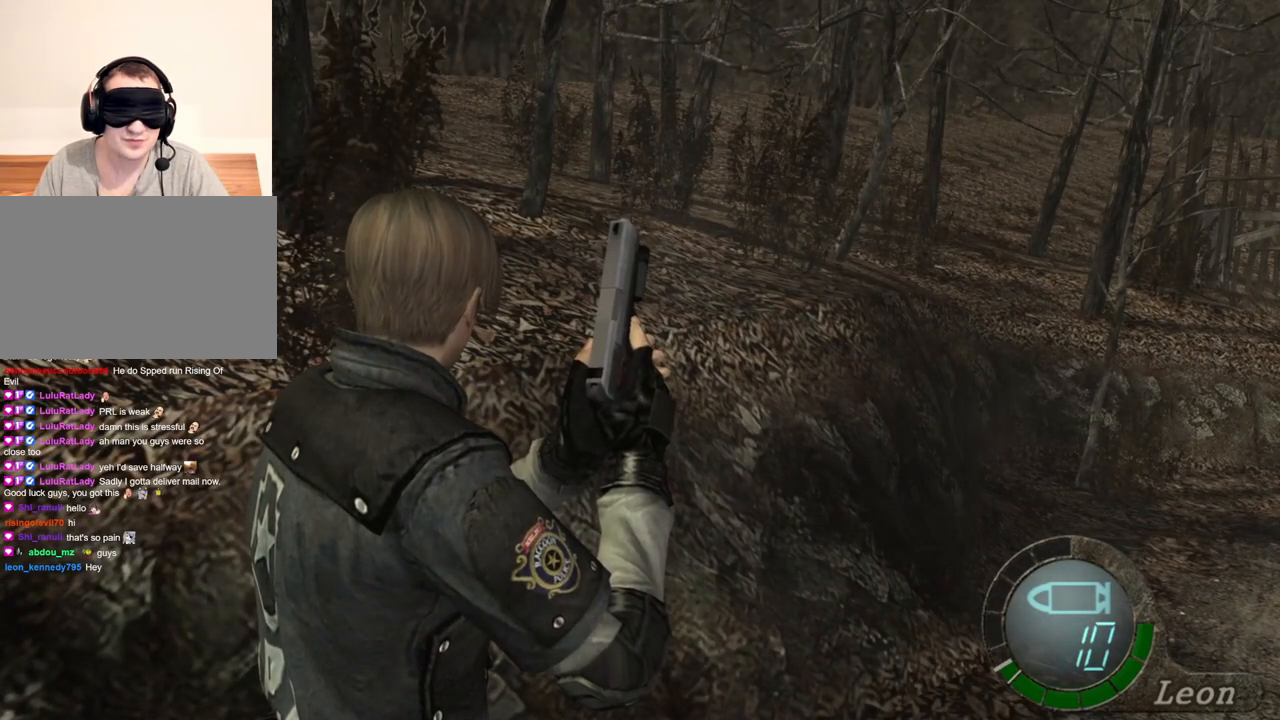
{"keys": [], "mouse": [], "events": []}
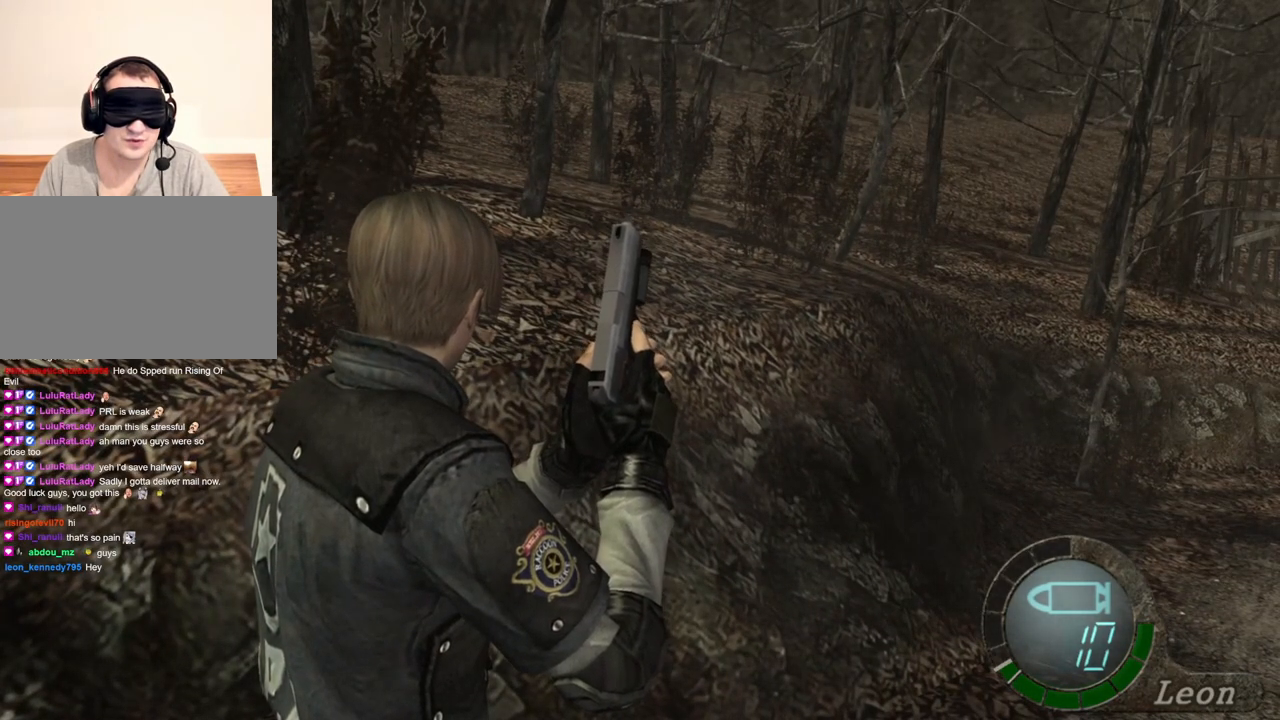
{"keys": [], "mouse": [], "events": []}
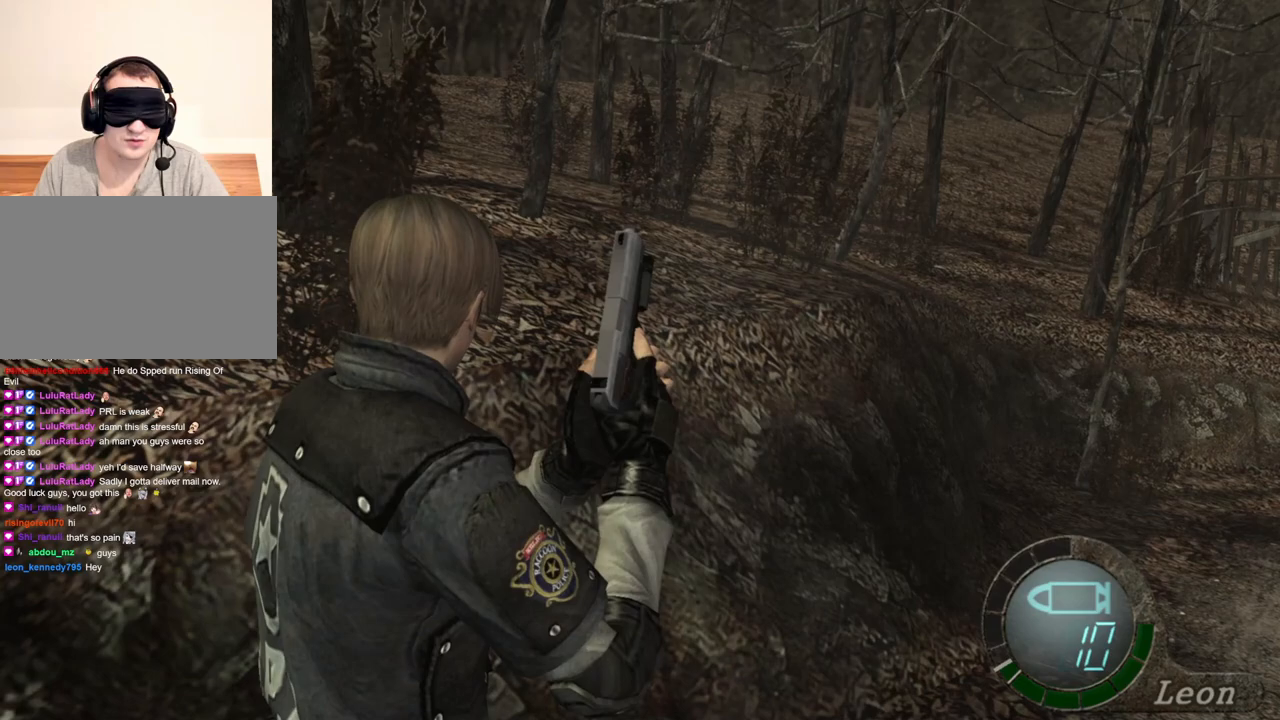
{"keys": [], "mouse": [], "events": [[67, "d", "down"], [133, "d", "up"], [267, "d", "down"], [333, "d", "up"]]}
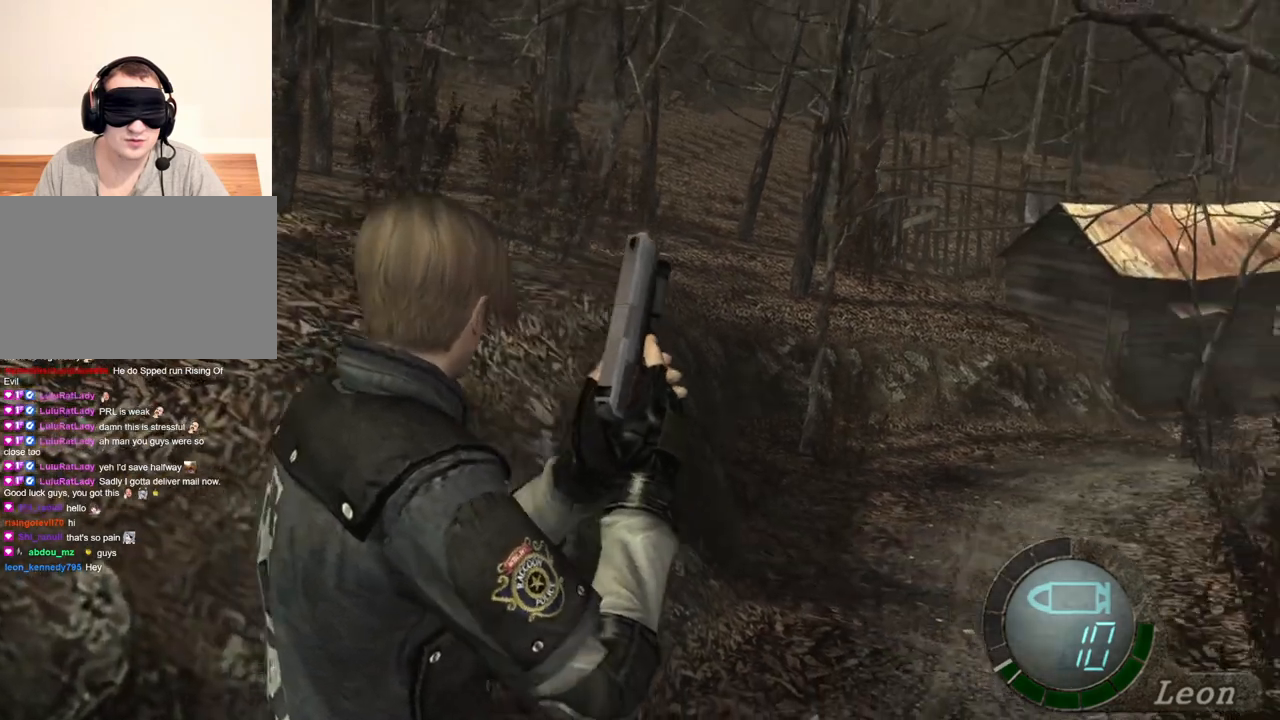
{"keys": [], "mouse": [], "events": []}
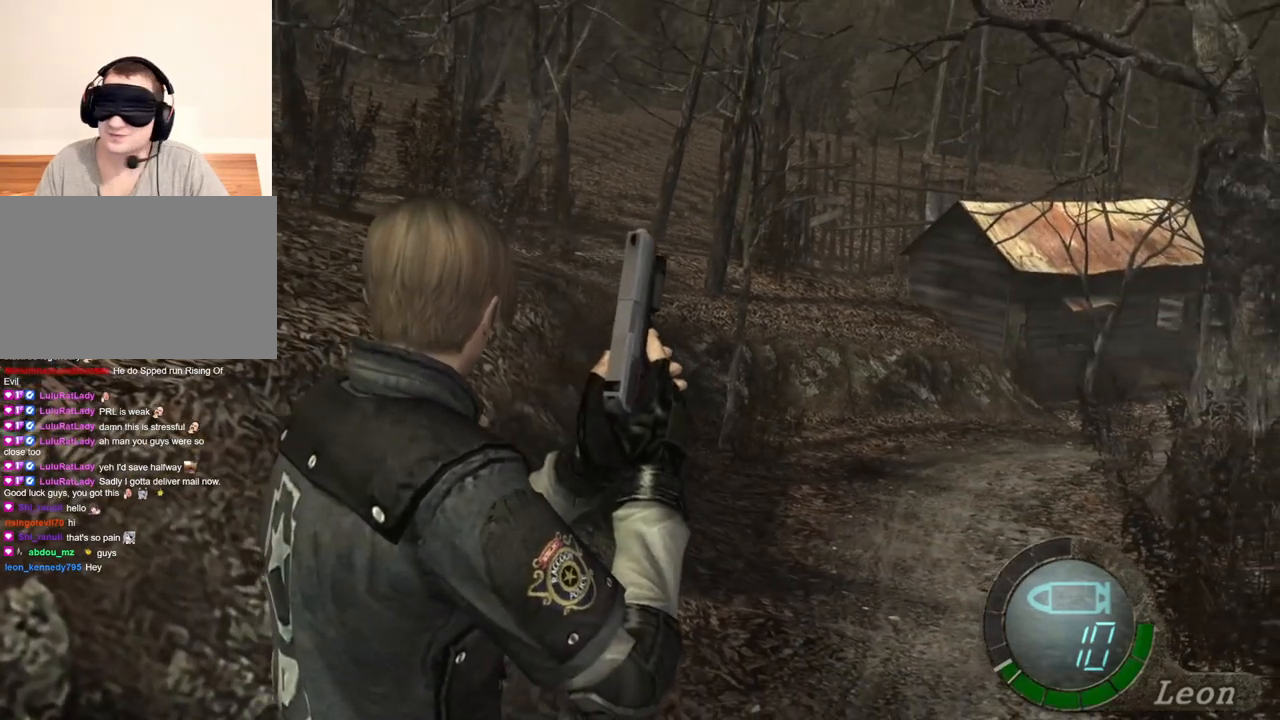
{"keys": [], "mouse": [], "events": []}
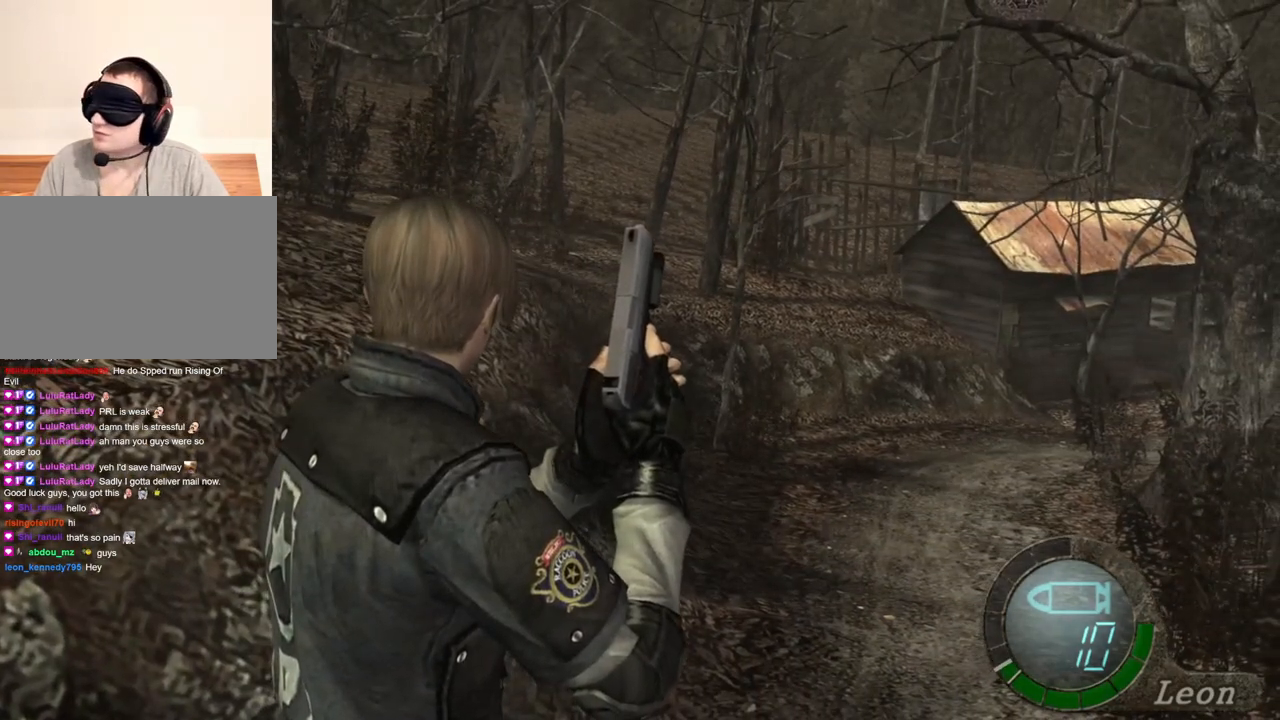
{"keys": [], "mouse": [], "events": []}
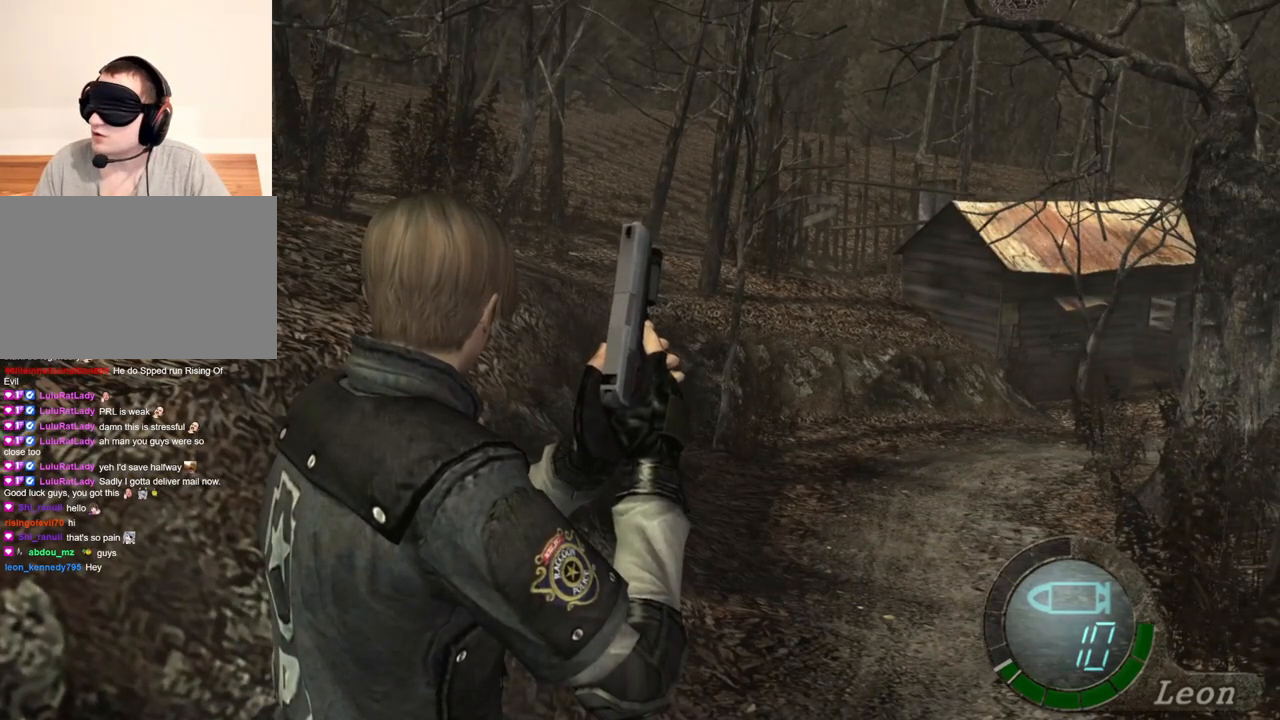
{"keys": [], "mouse": [], "events": []}
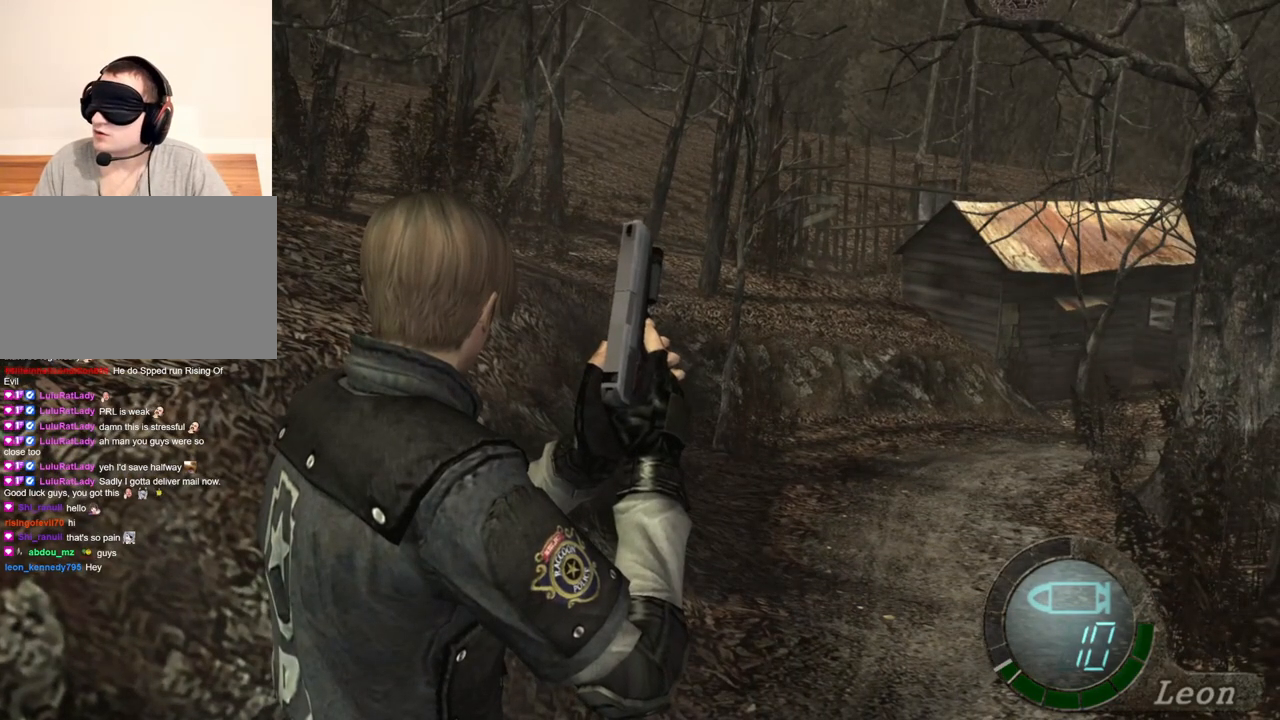
{"keys": [], "mouse": [], "events": []}
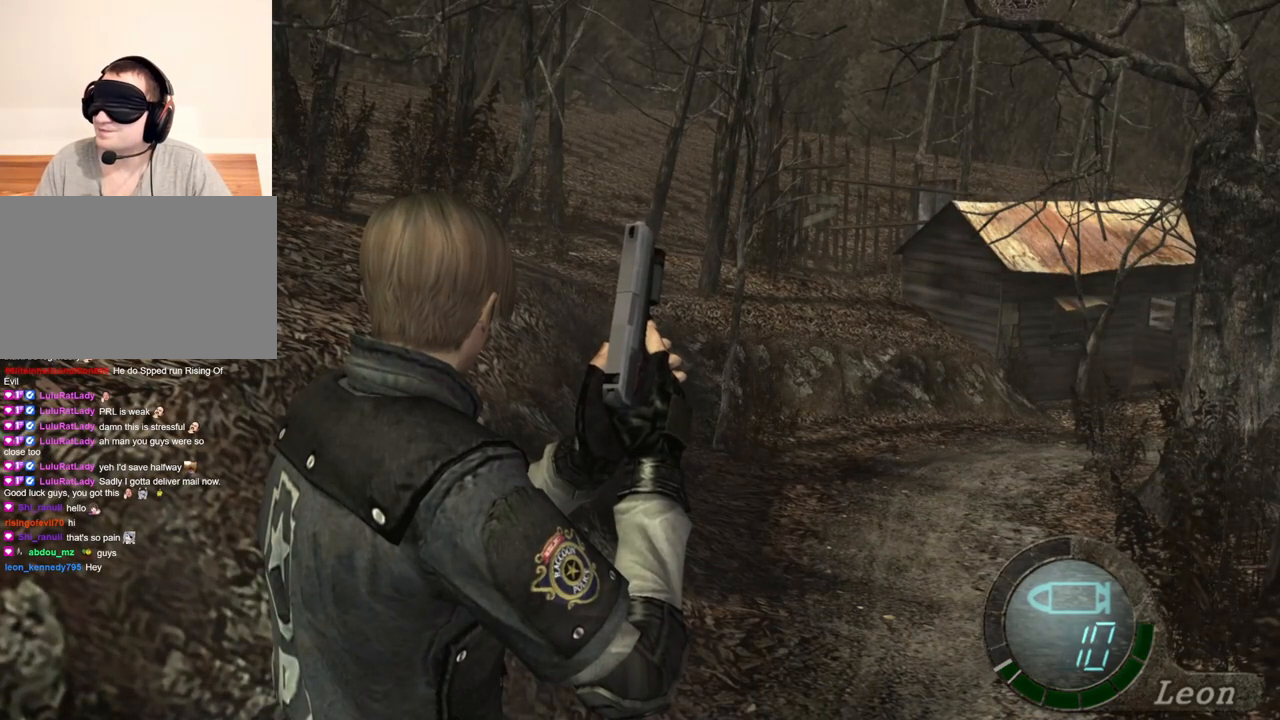
{"keys": [], "mouse": [], "events": []}
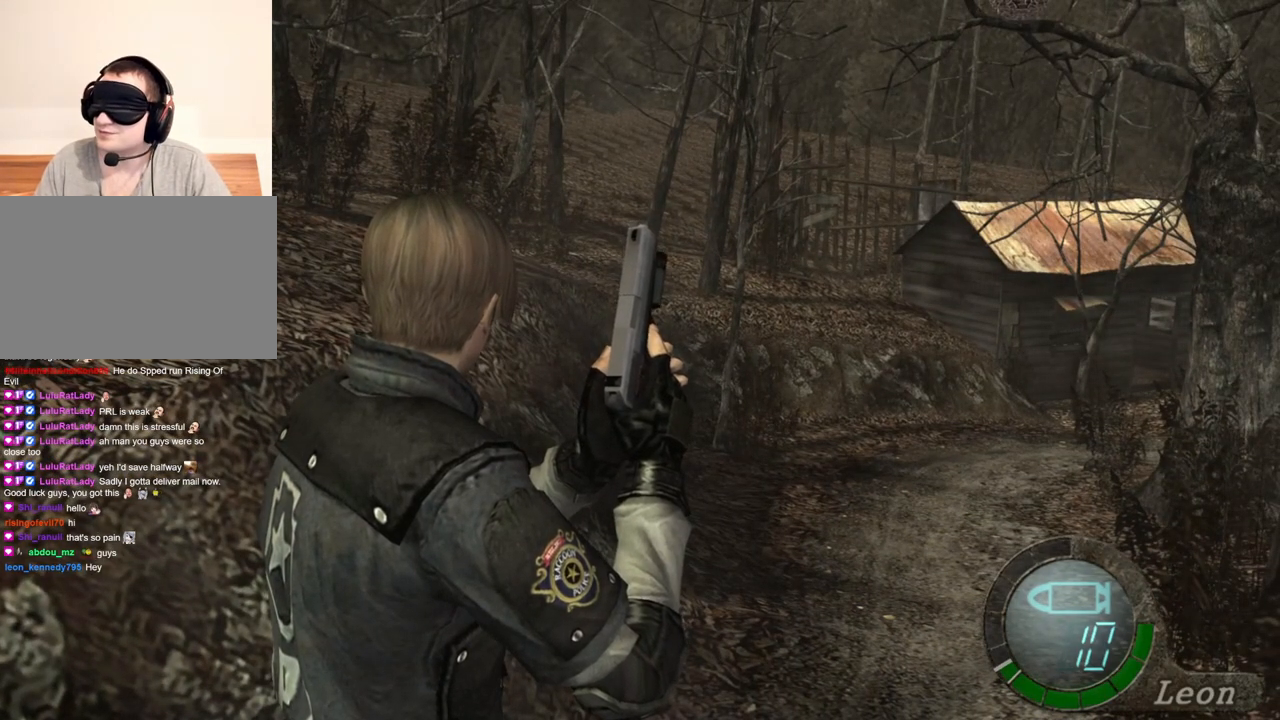
{"keys": [], "mouse": [], "events": [[33, "d", "down"], [167, "d", "up"], [200, "d", "down"], [367, "d", "up"]]}
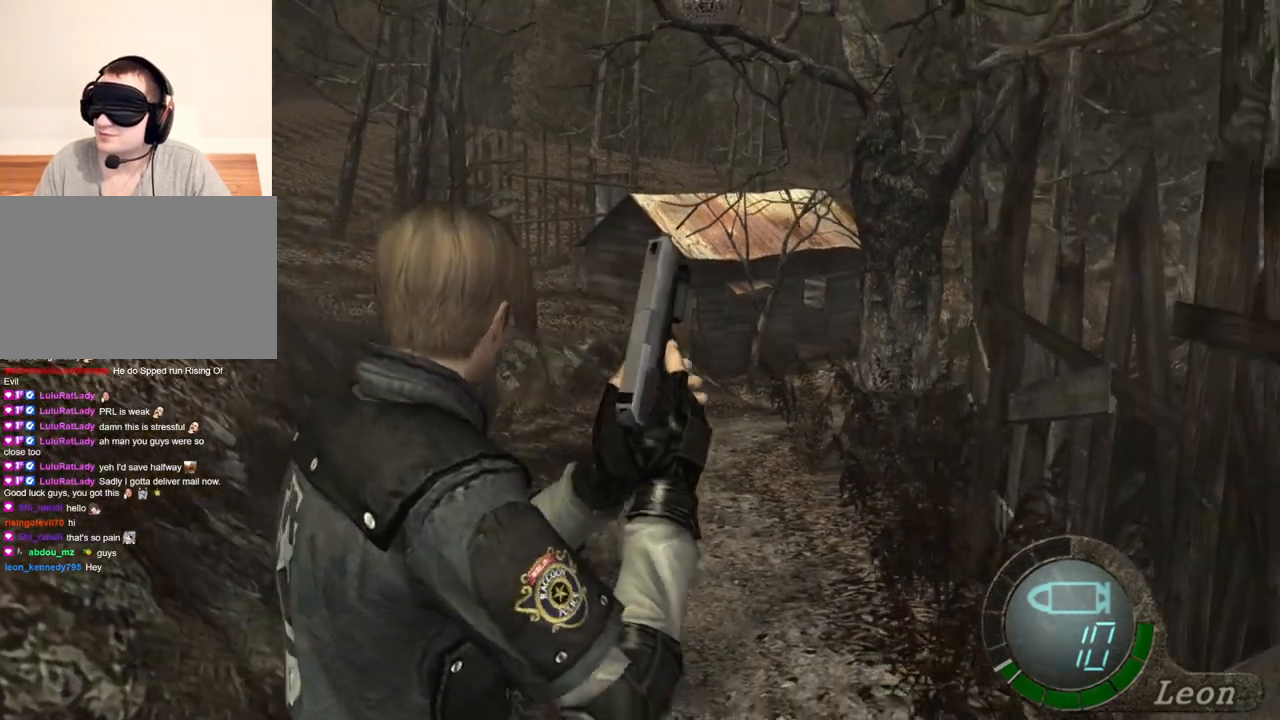
{"keys": [], "mouse": [], "events": []}
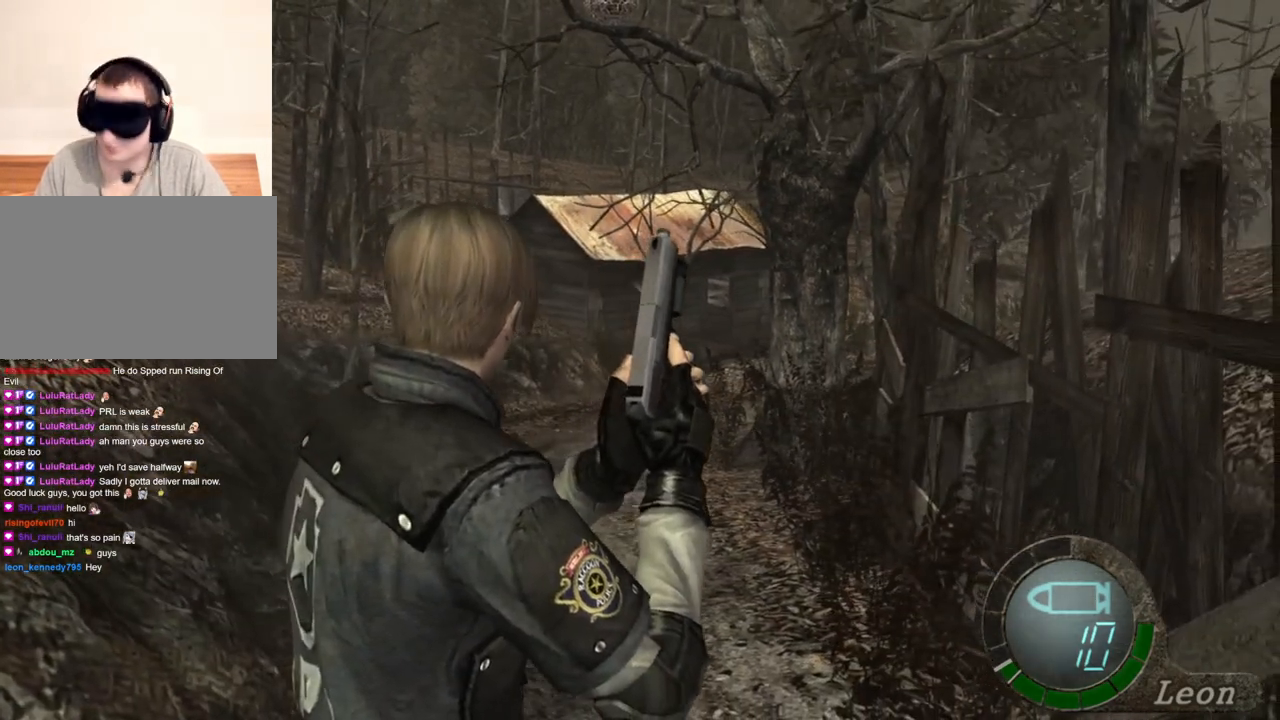
{"keys": [], "mouse": [], "events": []}
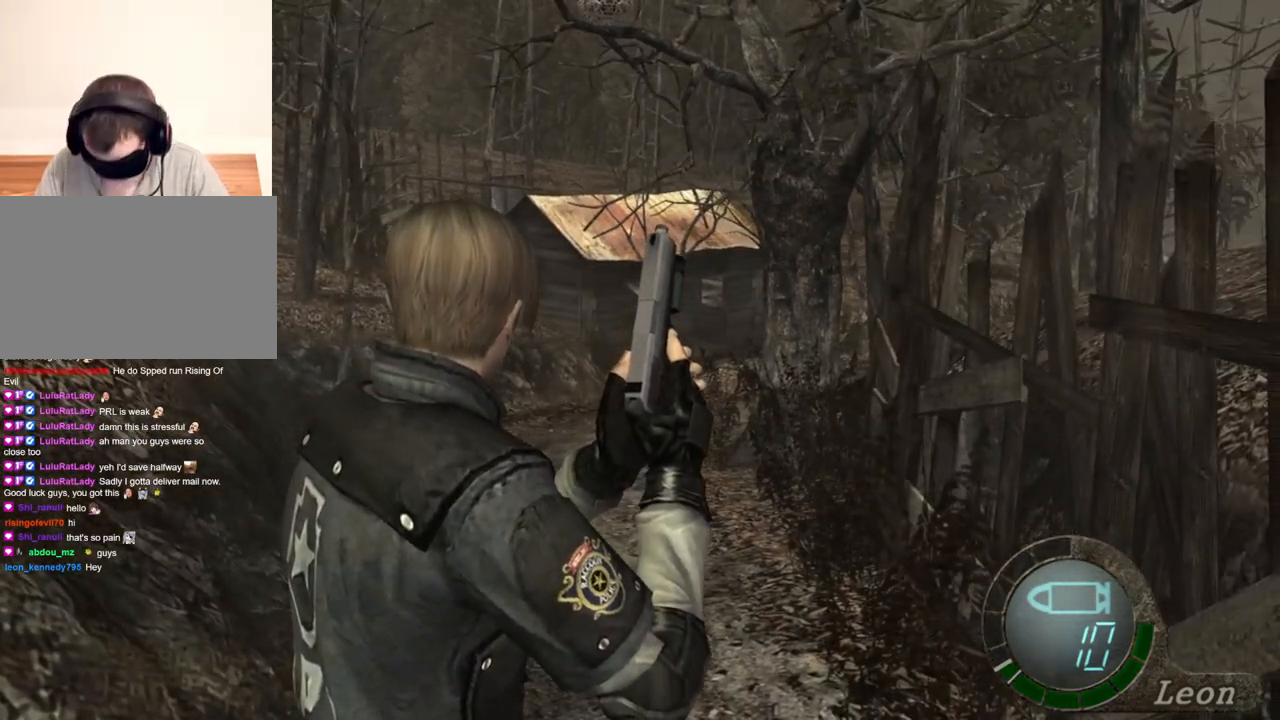
{"keys": [], "mouse": [], "events": []}
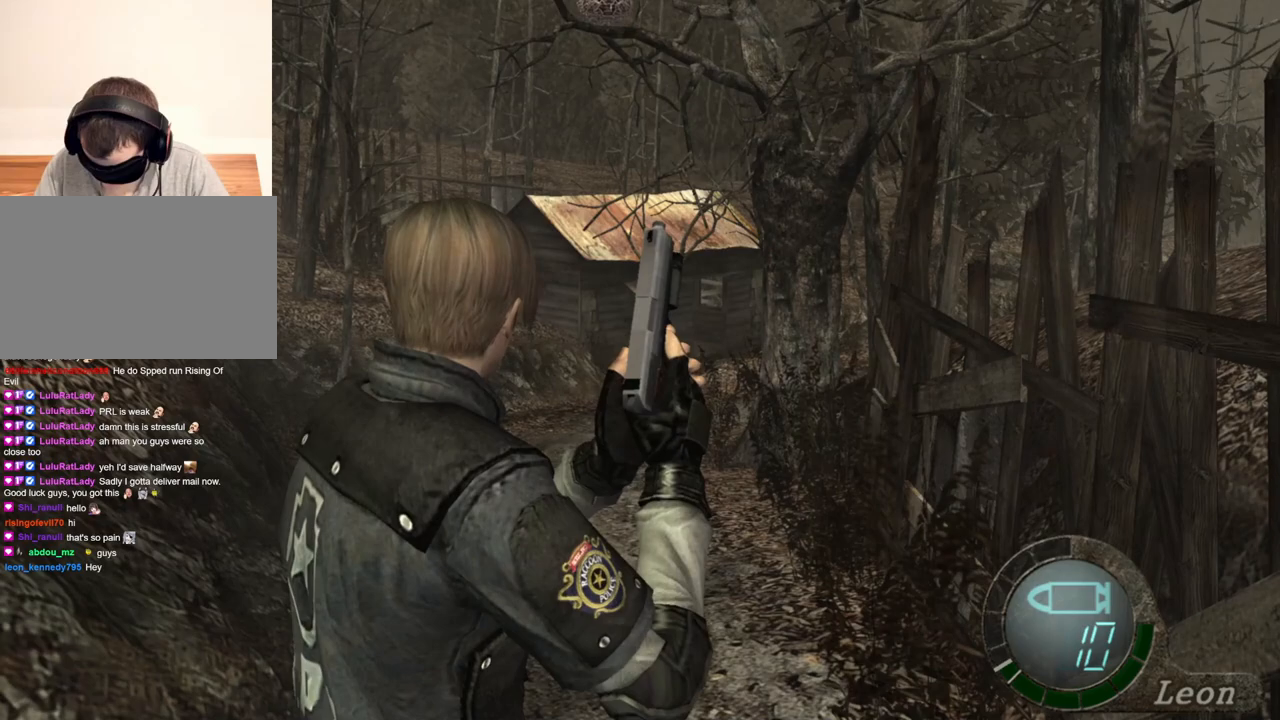
{"keys": [], "mouse": [], "events": []}
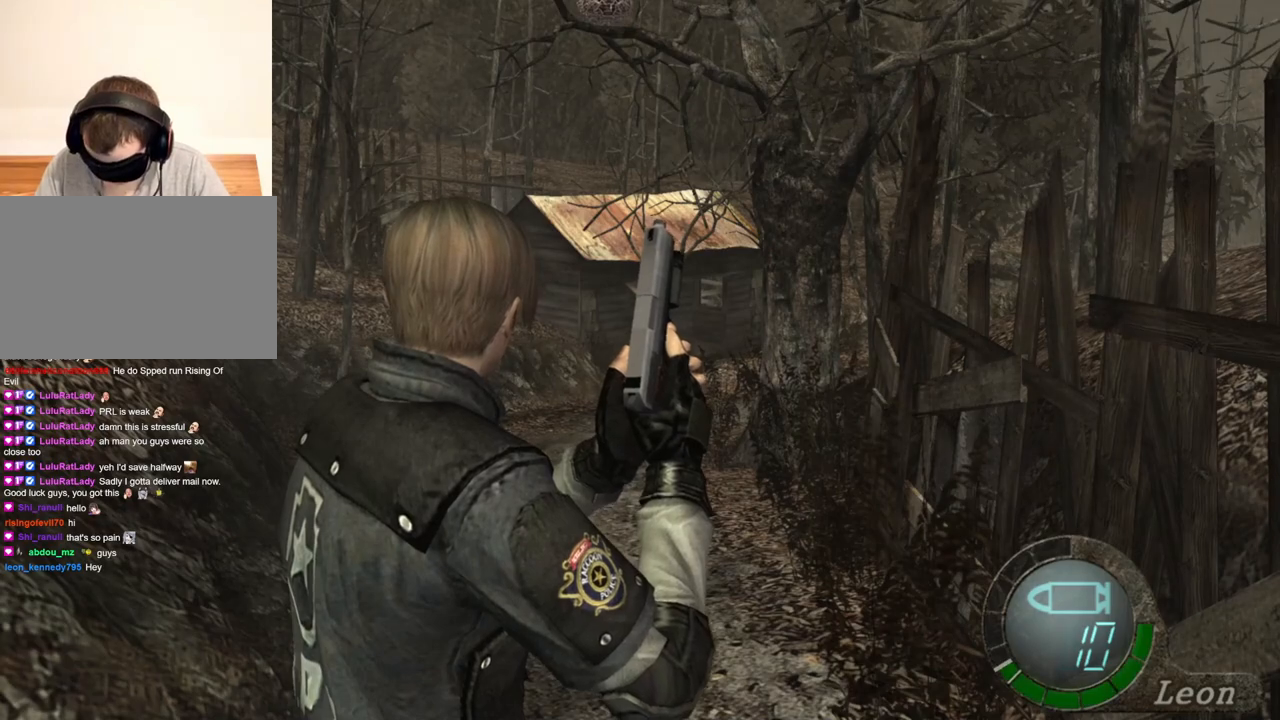
{"keys": [], "mouse": [], "events": []}
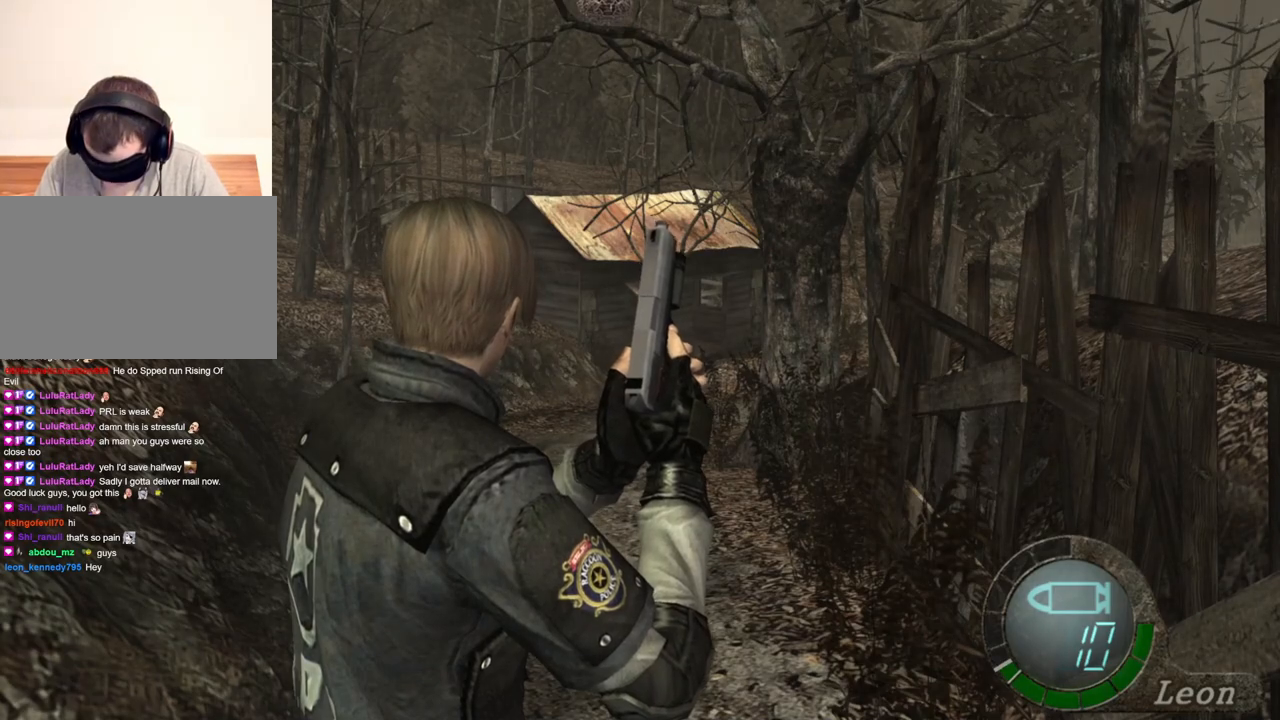
{"keys": [], "mouse": [], "events": []}
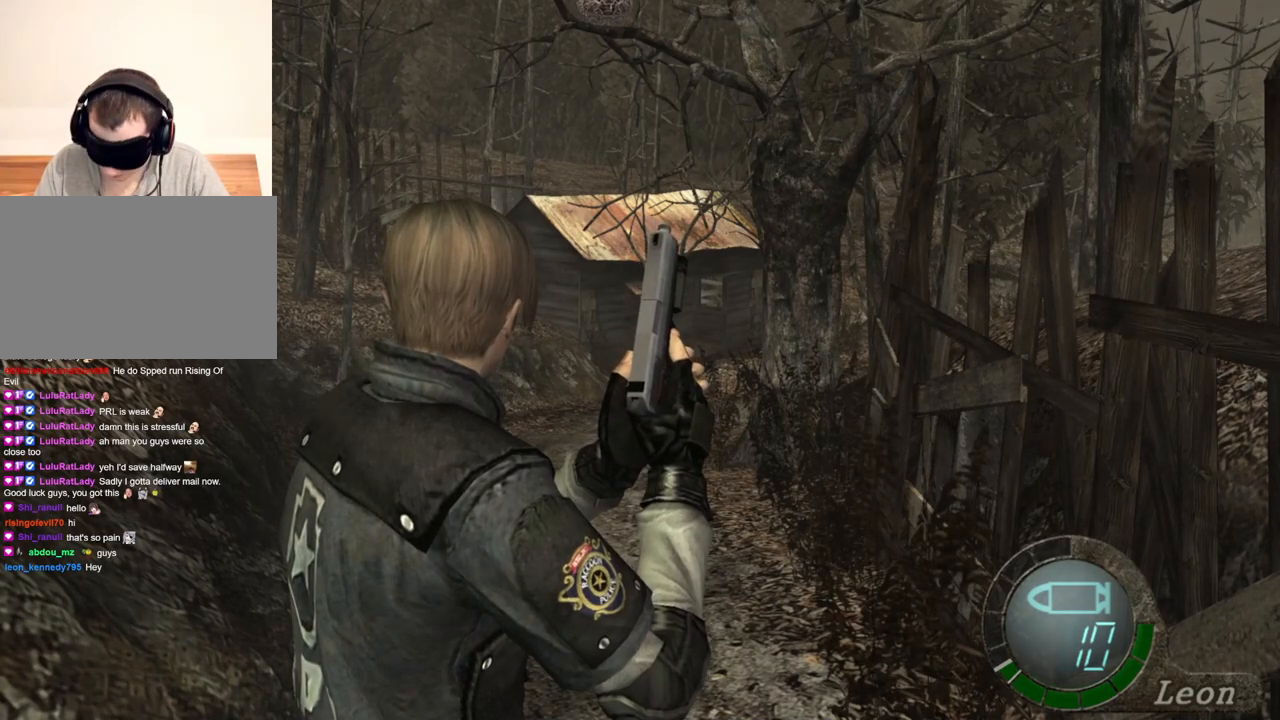
{"keys": [], "mouse": [], "events": [[33, "d", "down"], [200, "d", "up"]]}
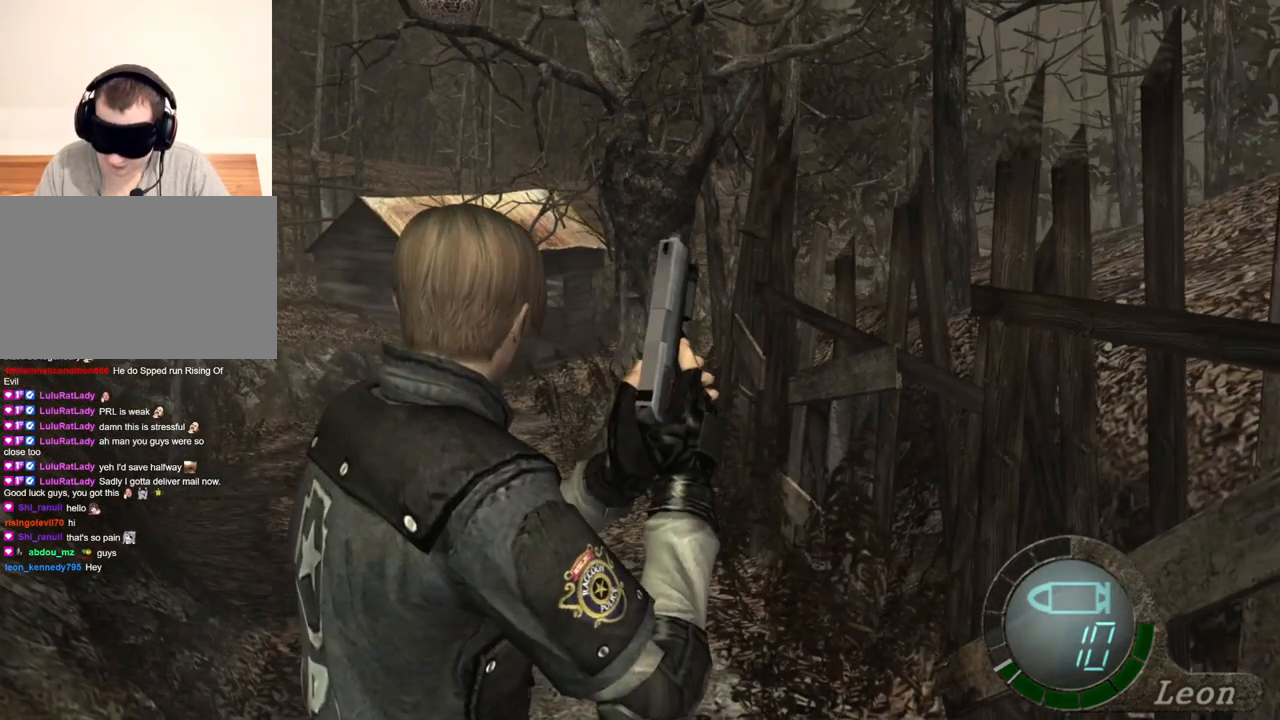
{"keys": [], "mouse": [], "events": [[33, "a", "down"], [167, "a", "up"], [200, "a", "down"], [300, "a", "up"]]}